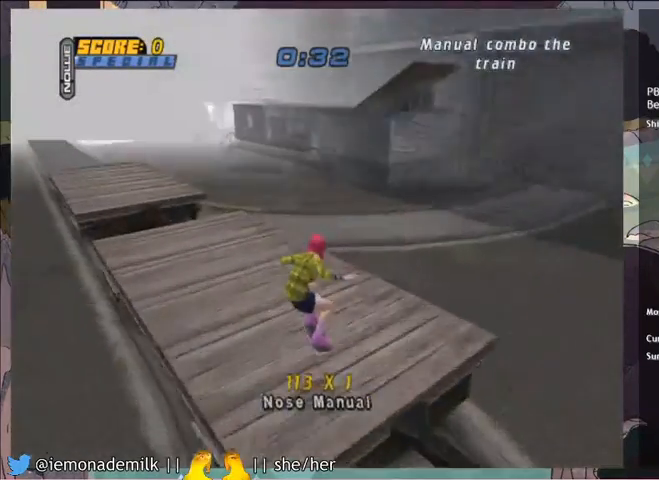
Gameplay with a controller (PlayStation layout); each line is a JSON object with the inputs held at the frame after it. "events" lists button and stick changes between this image and that frame as [ms after this image, input, new state], when the widget could be followed in between. Not read: right_stick.
{"buttons": ["DPAD_LEFT"], "left_stick": "center", "events": [[67, "DPAD_UP", "up"], [134, "DPAD_LEFT", "down"], [167, "DPAD_DOWN", "down"], [267, "DPAD_DOWN", "up"], [334, "DPAD_LEFT", "up"], [501, "CROSS", "up"], [501, "DPAD_LEFT", "down"]]}
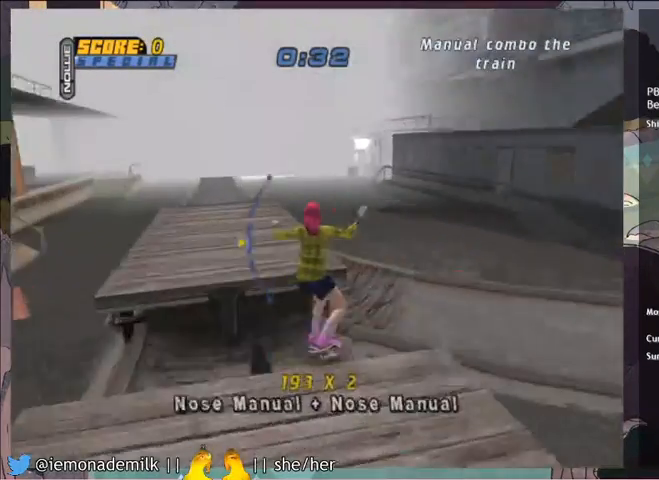
{"buttons": [], "left_stick": "center", "events": [[67, "DPAD_LEFT", "up"]]}
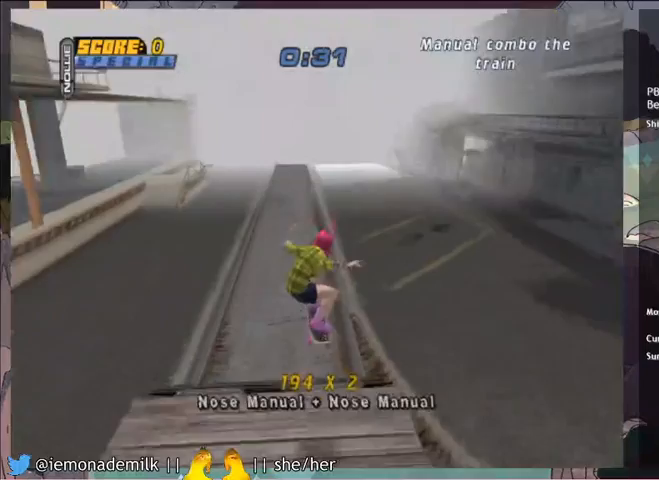
{"buttons": [], "left_stick": "center", "events": []}
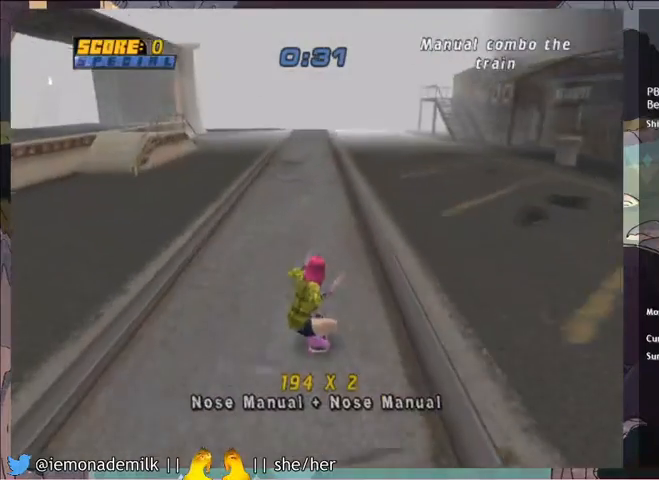
{"buttons": [], "left_stick": "center", "events": []}
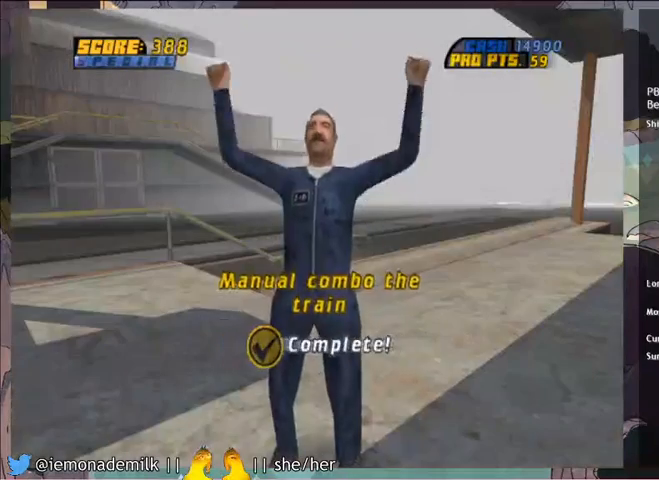
{"buttons": [], "left_stick": "center", "events": []}
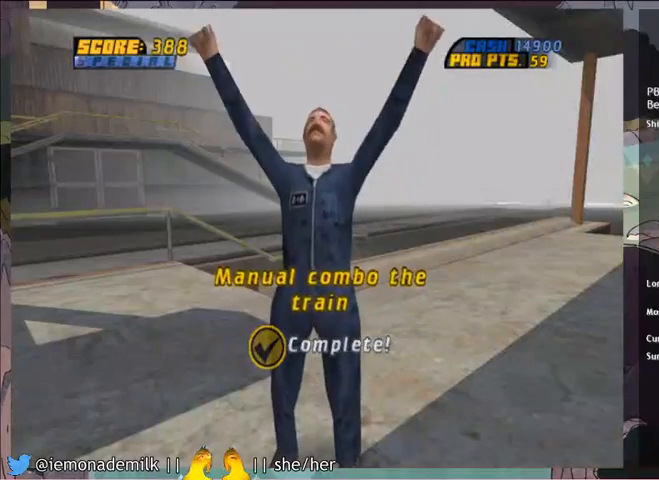
{"buttons": [], "left_stick": "center", "events": []}
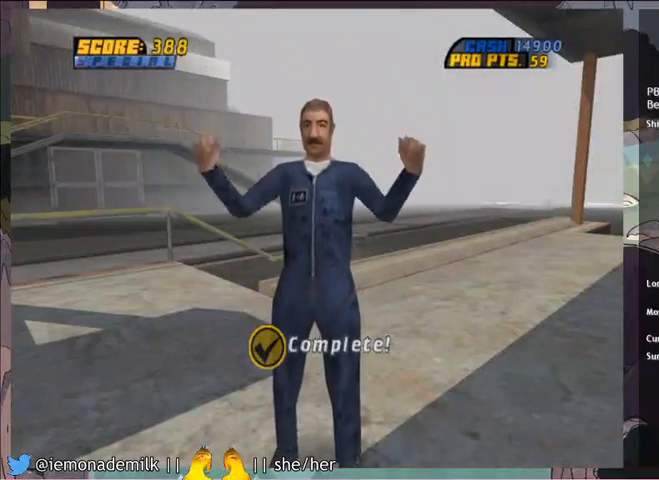
{"buttons": [], "left_stick": "center", "events": []}
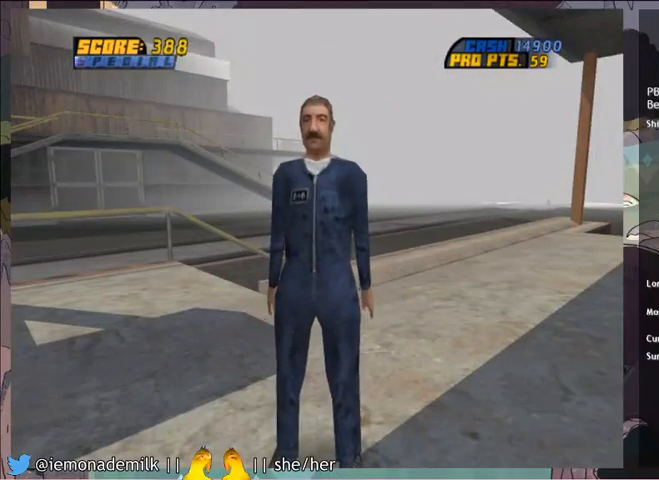
{"buttons": [], "left_stick": "center", "events": []}
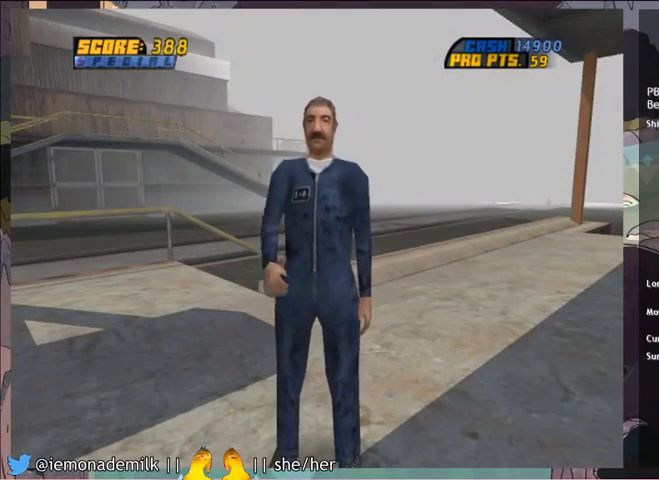
{"buttons": [], "left_stick": "center", "events": []}
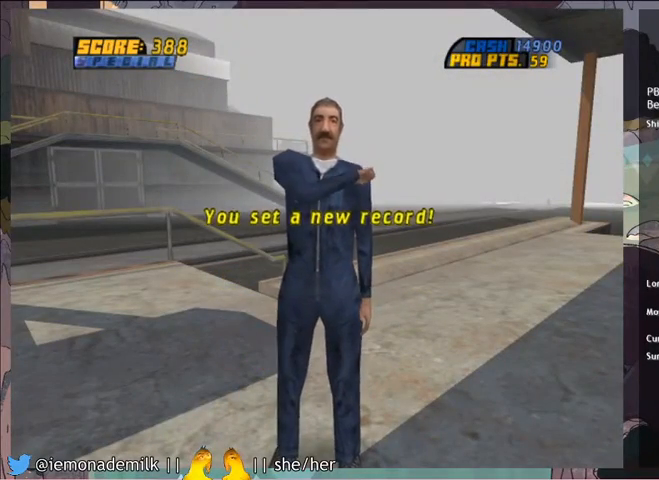
{"buttons": [], "left_stick": "center", "events": []}
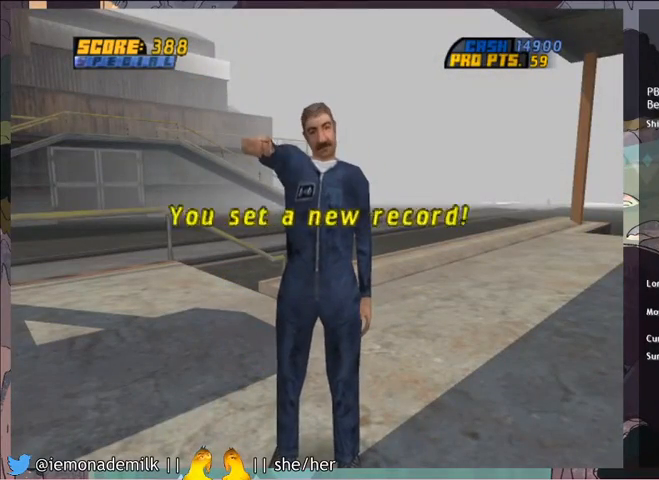
{"buttons": [], "left_stick": "center", "events": [[34, "CROSS", "down"], [100, "CROSS", "up"], [201, "CROSS", "down"], [234, "CROSS", "up"], [301, "CROSS", "down"], [401, "CROSS", "up"], [467, "CROSS", "down"], [501, "CROSS", "up"]]}
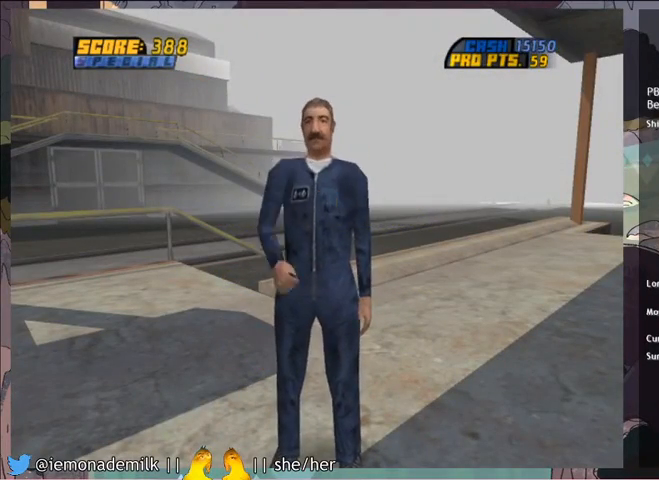
{"buttons": ["CROSS"], "left_stick": "center", "events": [[67, "CROSS", "down"], [133, "CROSS", "up"], [233, "CROSS", "down"], [267, "CROSS", "up"], [334, "CROSS", "down"], [400, "CROSS", "up"], [467, "CROSS", "down"]]}
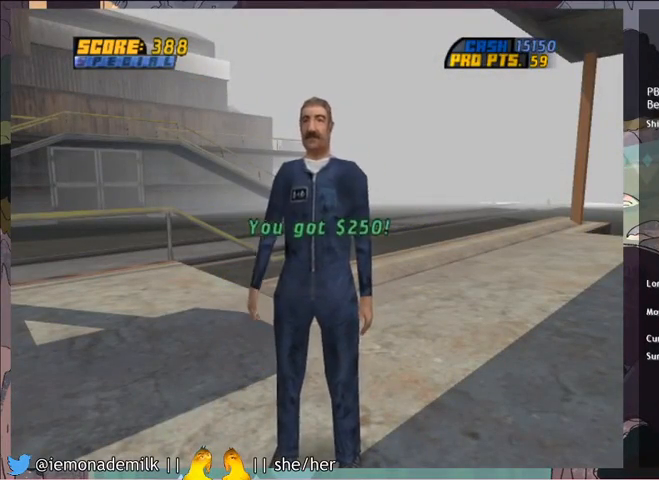
{"buttons": ["CROSS"], "left_stick": "center", "events": [[34, "CROSS", "up"], [100, "CROSS", "down"], [167, "CROSS", "up"], [234, "CROSS", "down"], [301, "CROSS", "up"], [334, "CROSS", "down"], [401, "CROSS", "up"], [467, "CROSS", "down"]]}
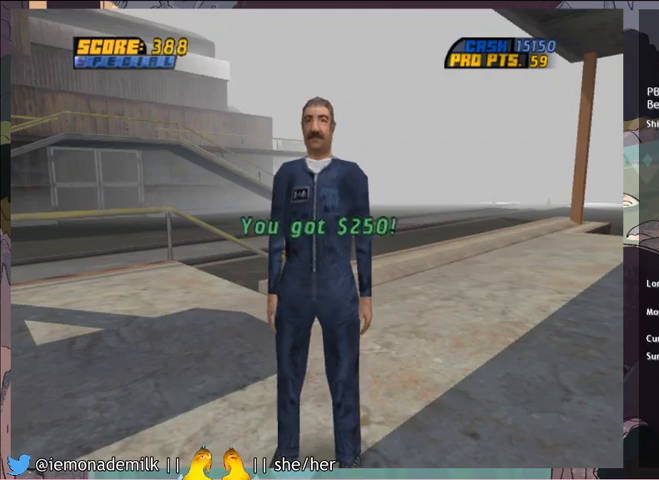
{"buttons": [], "left_stick": "center", "events": [[33, "CROSS", "up"], [100, "CROSS", "down"], [167, "CROSS", "up"], [233, "CROSS", "down"], [300, "CROSS", "up"], [333, "CROSS", "down"], [400, "CROSS", "up"]]}
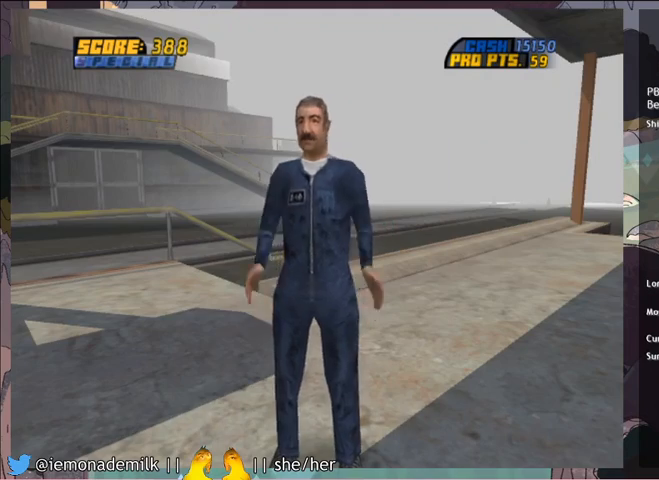
{"buttons": ["DPAD_DOWN"], "left_stick": "center", "events": [[34, "CROSS", "down"], [100, "CROSS", "up"], [234, "START", "down"], [367, "DPAD_DOWN", "down"], [367, "START", "up"], [467, "DPAD_DOWN", "up"], [501, "DPAD_DOWN", "down"]]}
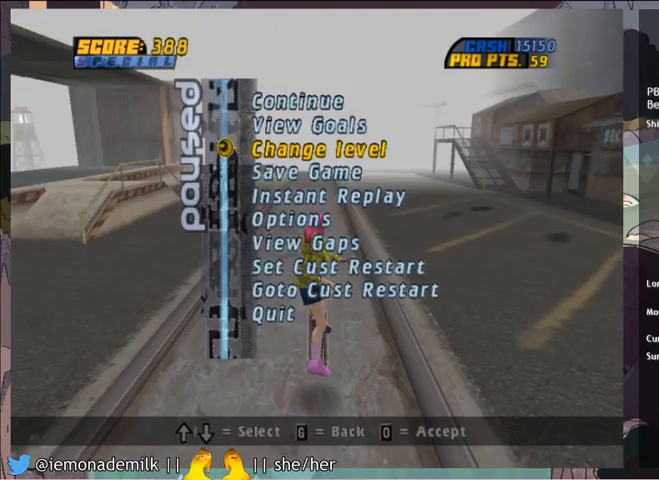
{"buttons": ["DPAD_UP"], "left_stick": "center", "events": [[67, "DPAD_DOWN", "up"], [100, "CROSS", "down"], [200, "CROSS", "up"], [233, "DPAD_UP", "down"]]}
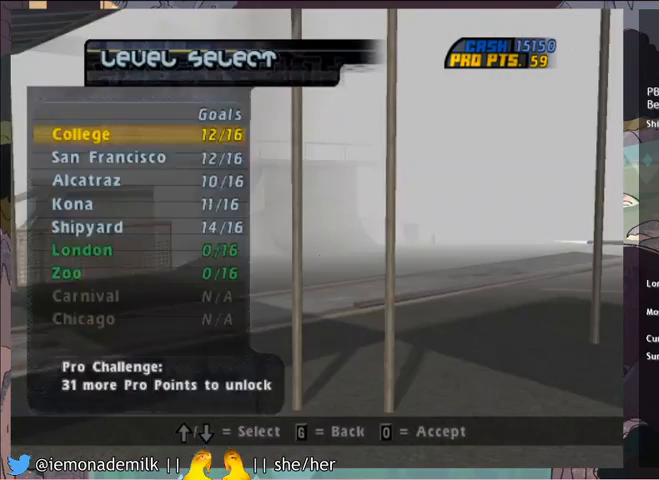
{"buttons": [], "left_stick": "center", "events": [[434, "DPAD_UP", "up"]]}
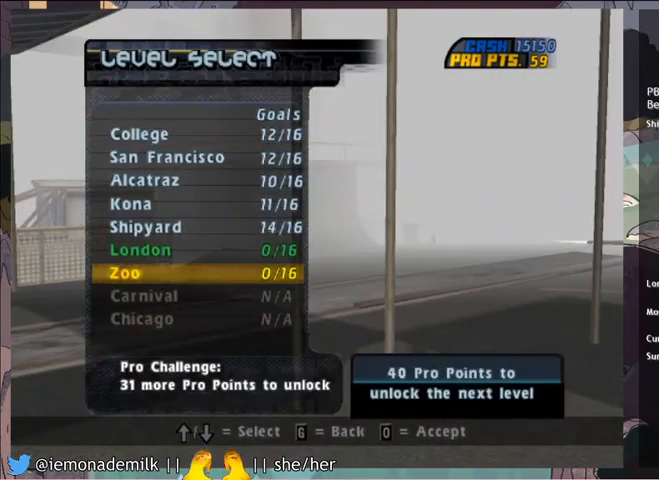
{"buttons": [], "left_stick": "center", "events": [[133, "DPAD_UP", "down"], [233, "DPAD_UP", "up"], [300, "CROSS", "down"], [400, "CROSS", "up"]]}
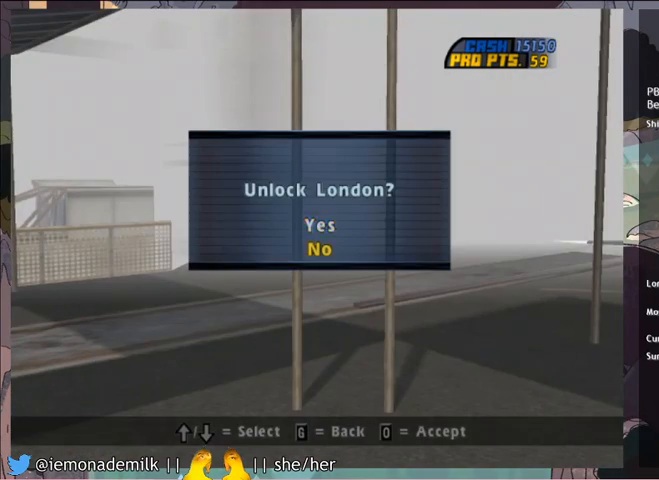
{"buttons": [], "left_stick": "center", "events": [[67, "DPAD_UP", "down"], [167, "CROSS", "down"], [167, "DPAD_UP", "up"], [234, "CROSS", "up"]]}
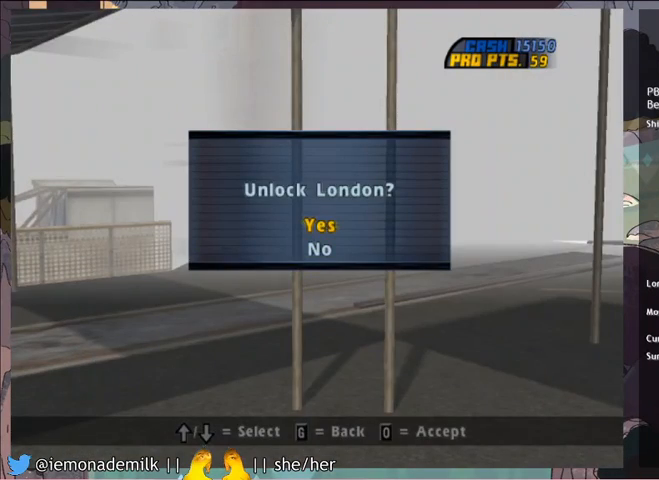
{"buttons": ["CROSS"], "left_stick": "center", "events": [[33, "CROSS", "down"]]}
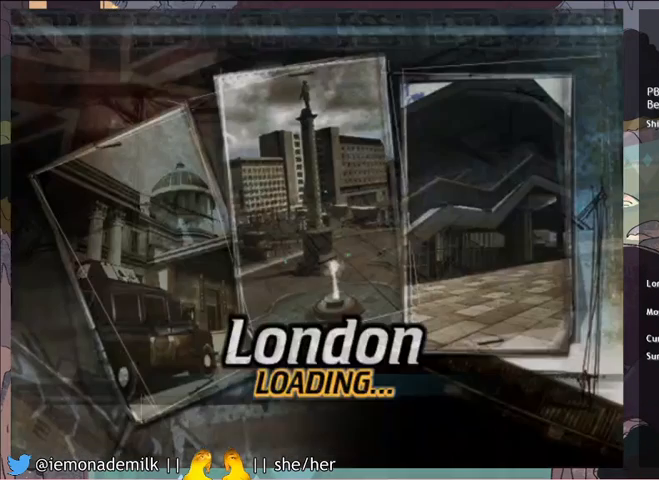
{"buttons": ["CROSS"], "left_stick": "center", "events": []}
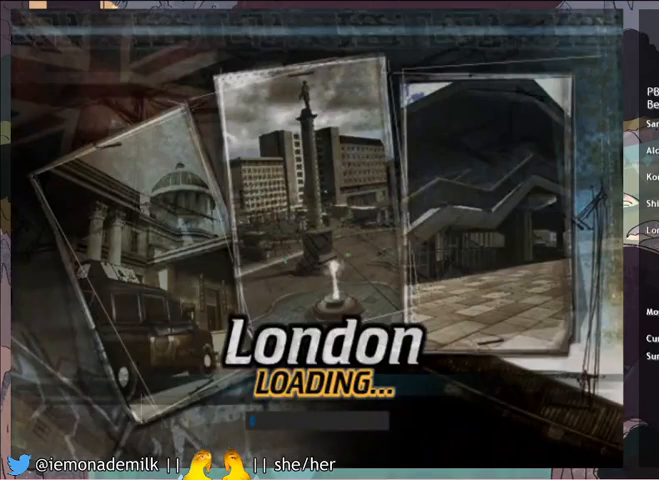
{"buttons": ["CROSS"], "left_stick": "center", "events": []}
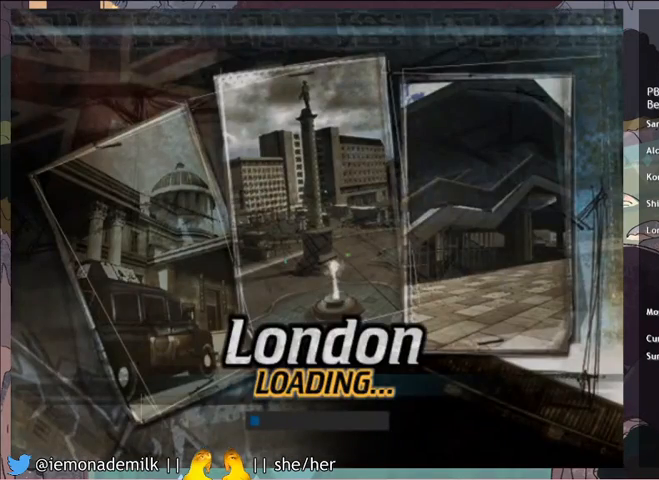
{"buttons": ["CROSS"], "left_stick": "center", "events": []}
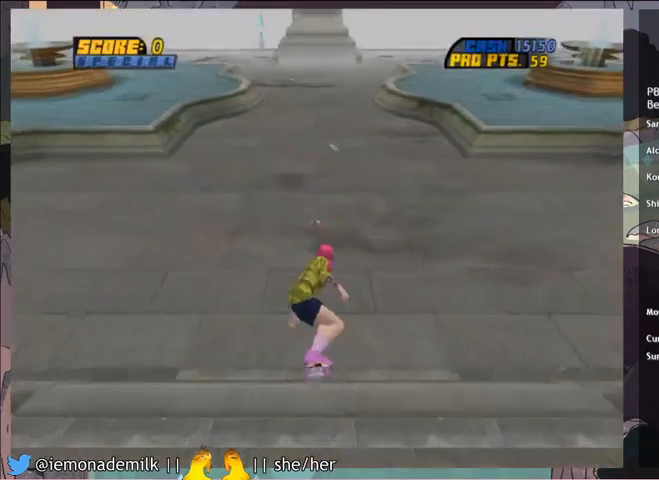
{"buttons": ["CROSS"], "left_stick": "center", "events": [[300, "DPAD_LEFT", "down"], [400, "DPAD_LEFT", "up"]]}
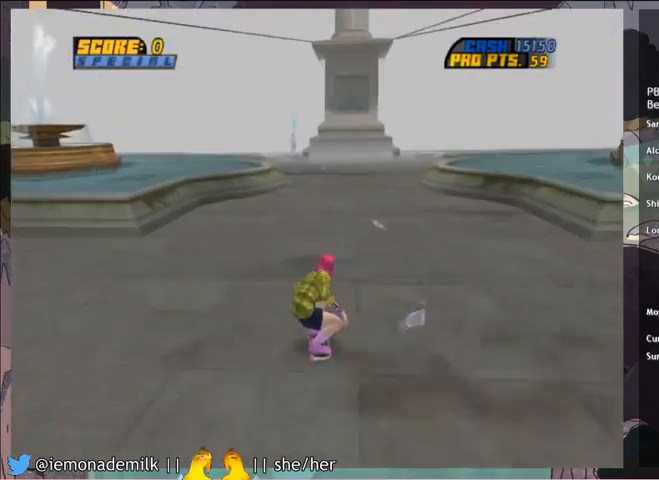
{"buttons": [], "left_stick": "center", "events": [[301, "DPAD_LEFT", "down"], [367, "DPAD_LEFT", "up"], [401, "CROSS", "up"]]}
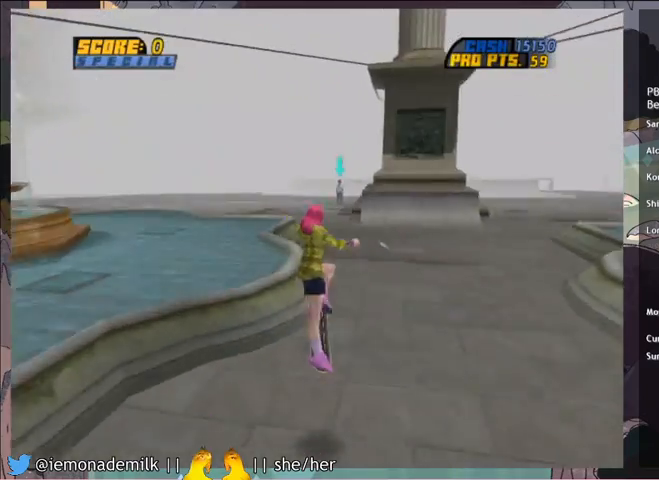
{"buttons": ["TRIANGLE"], "left_stick": "center", "events": [[100, "DPAD_DOWN", "down"], [267, "TRIANGLE", "down"], [467, "DPAD_DOWN", "up"]]}
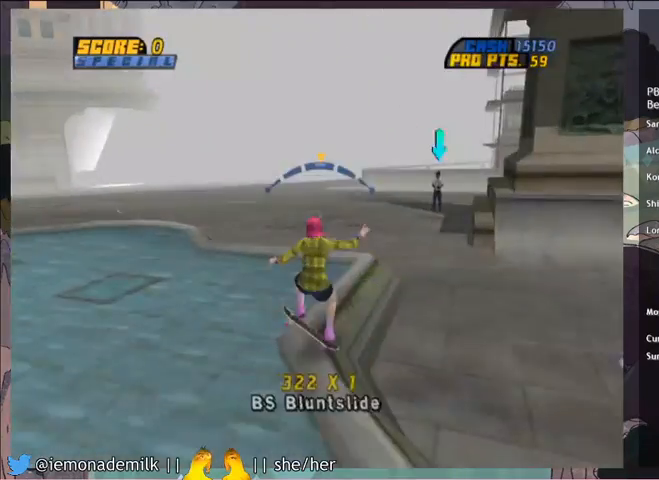
{"buttons": ["CROSS"], "left_stick": "center", "events": [[67, "CROSS", "down"], [100, "TRIANGLE", "up"]]}
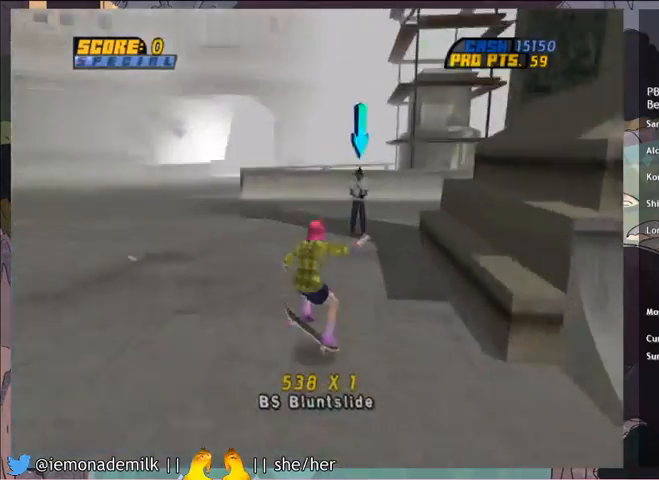
{"buttons": ["CROSS"], "left_stick": "center", "events": [[133, "DPAD_DOWN", "down"], [367, "CIRCLE", "down"], [500, "CIRCLE", "up"], [500, "DPAD_DOWN", "up"]]}
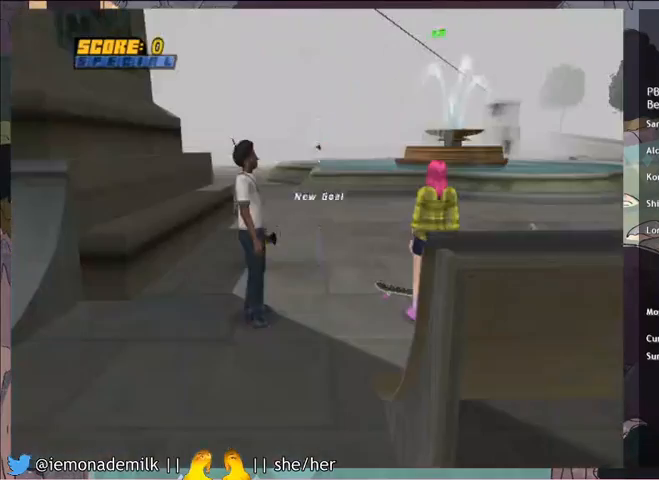
{"buttons": ["CROSS"], "left_stick": "center", "events": [[134, "CROSS", "up"], [234, "CROSS", "down"], [301, "CROSS", "up"], [367, "CROSS", "down"], [434, "CROSS", "up"], [501, "CROSS", "down"]]}